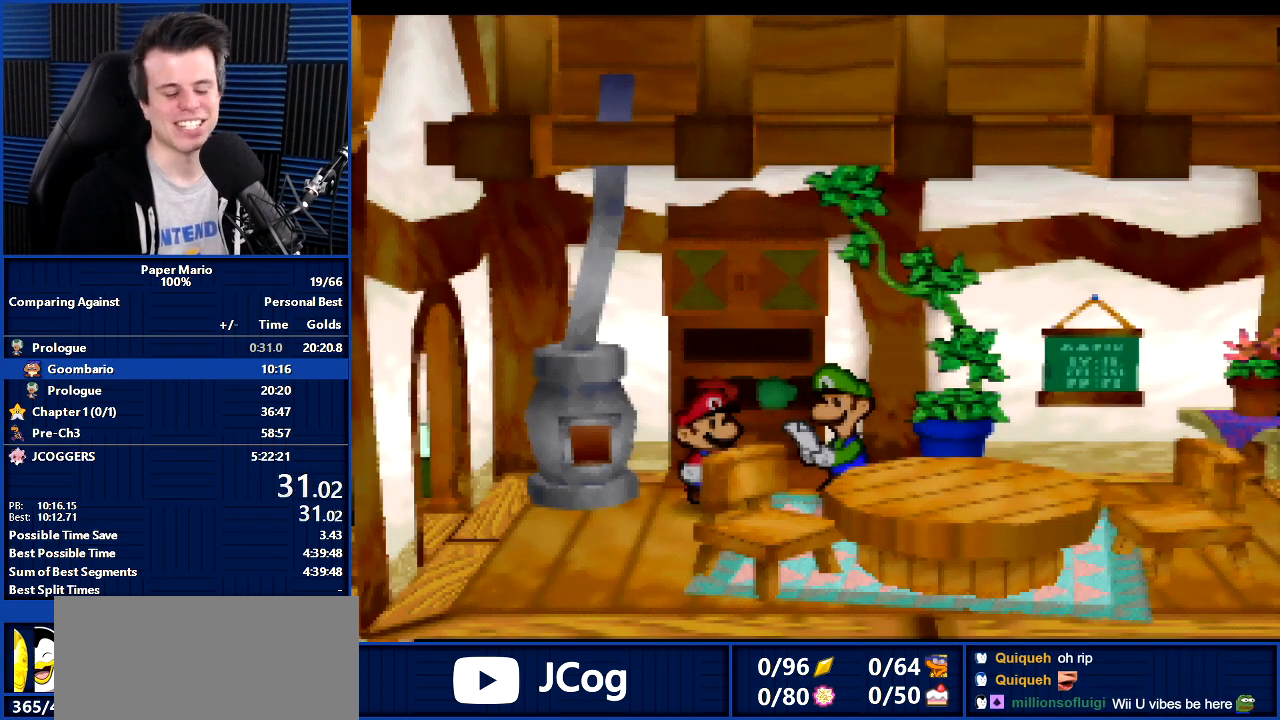
Gameplay with a controller (Nintendo layout); each line is a JSON object with the inputs held at the frame after it. "events" lists button and stick changes between this image and that frame as [ms after this image, input, new state], when the widget could be followed in between. Not read: L1 L3 R3.
{"buttons": ["B"], "left_stick": "center", "events": []}
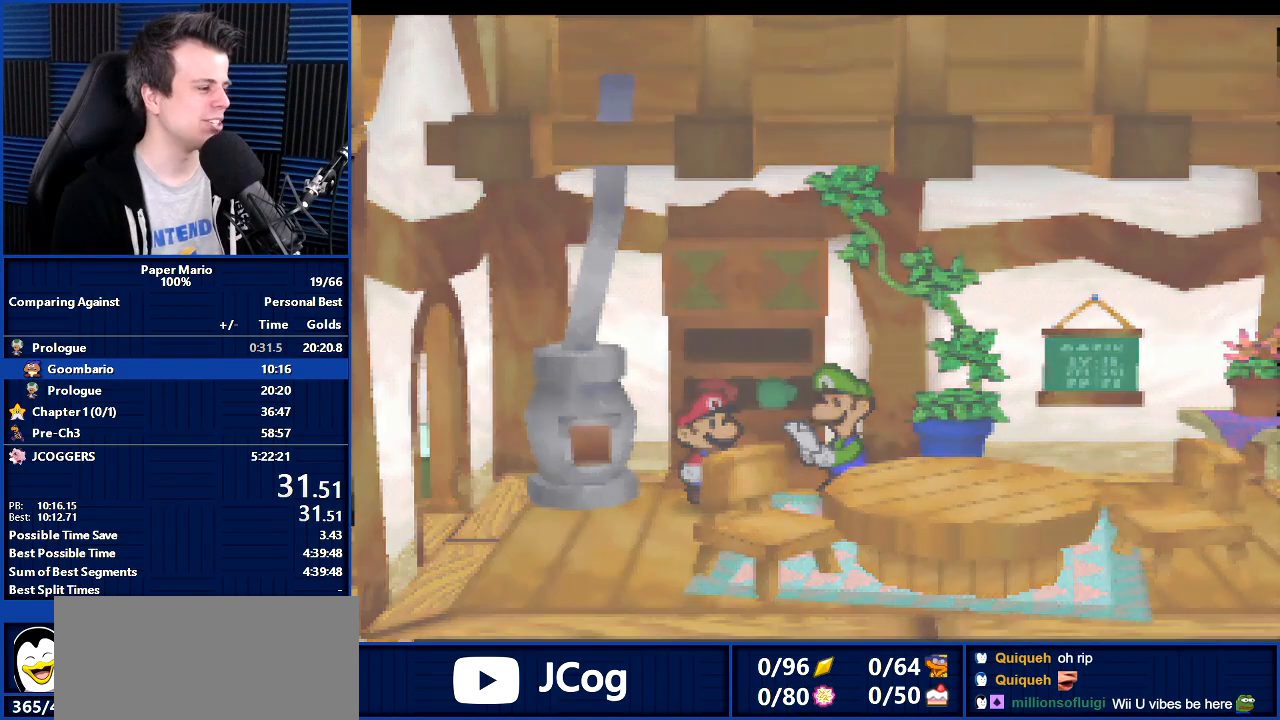
{"buttons": ["B"], "left_stick": "center", "events": []}
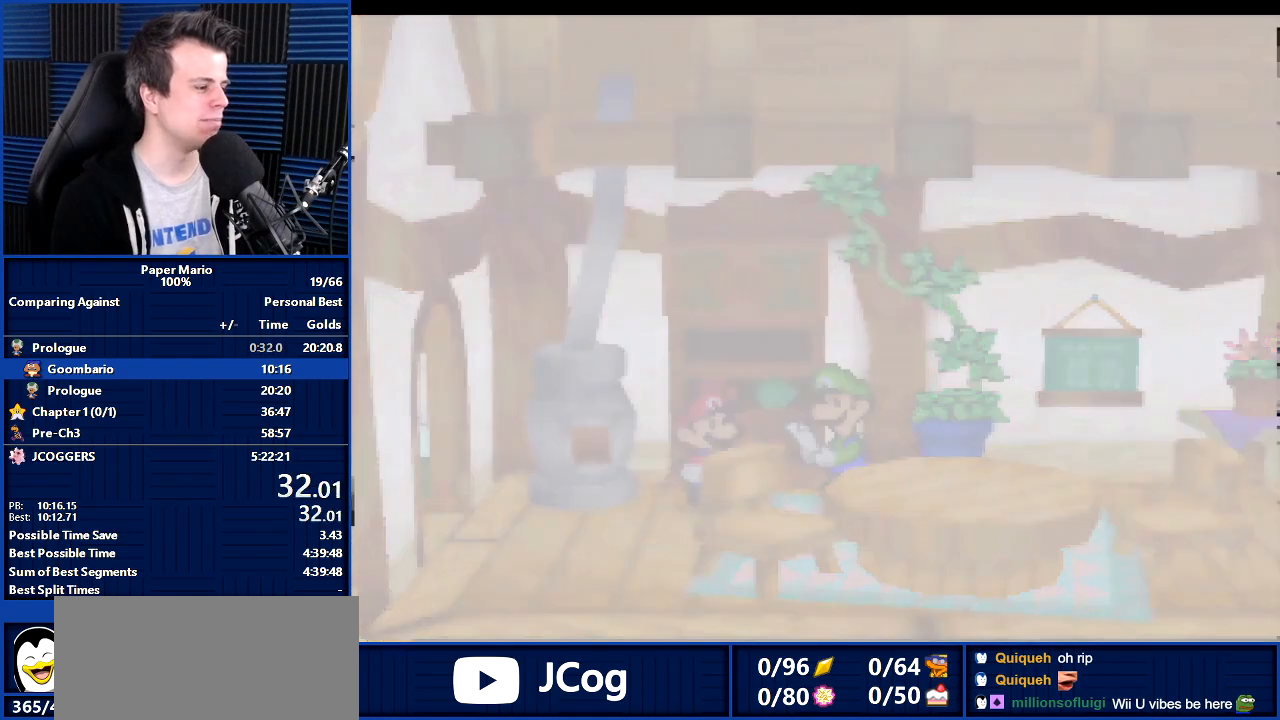
{"buttons": ["B"], "left_stick": "center", "events": []}
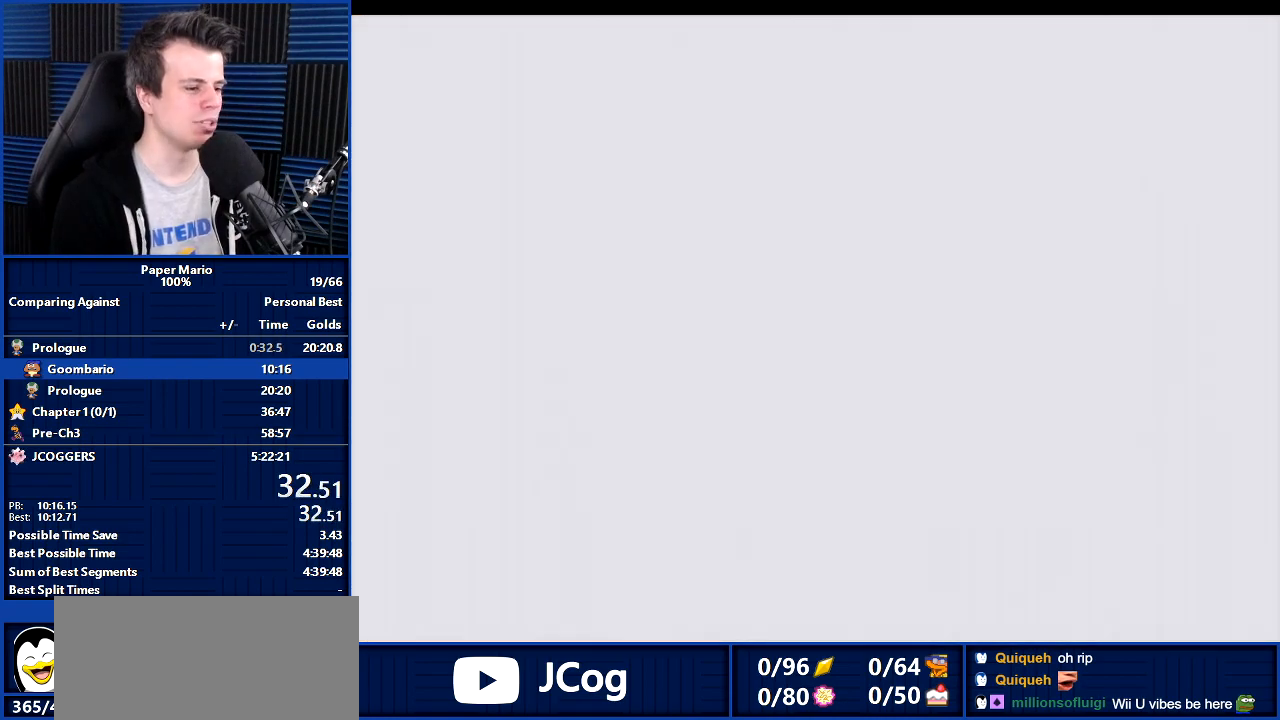
{"buttons": ["B"], "left_stick": "center", "events": []}
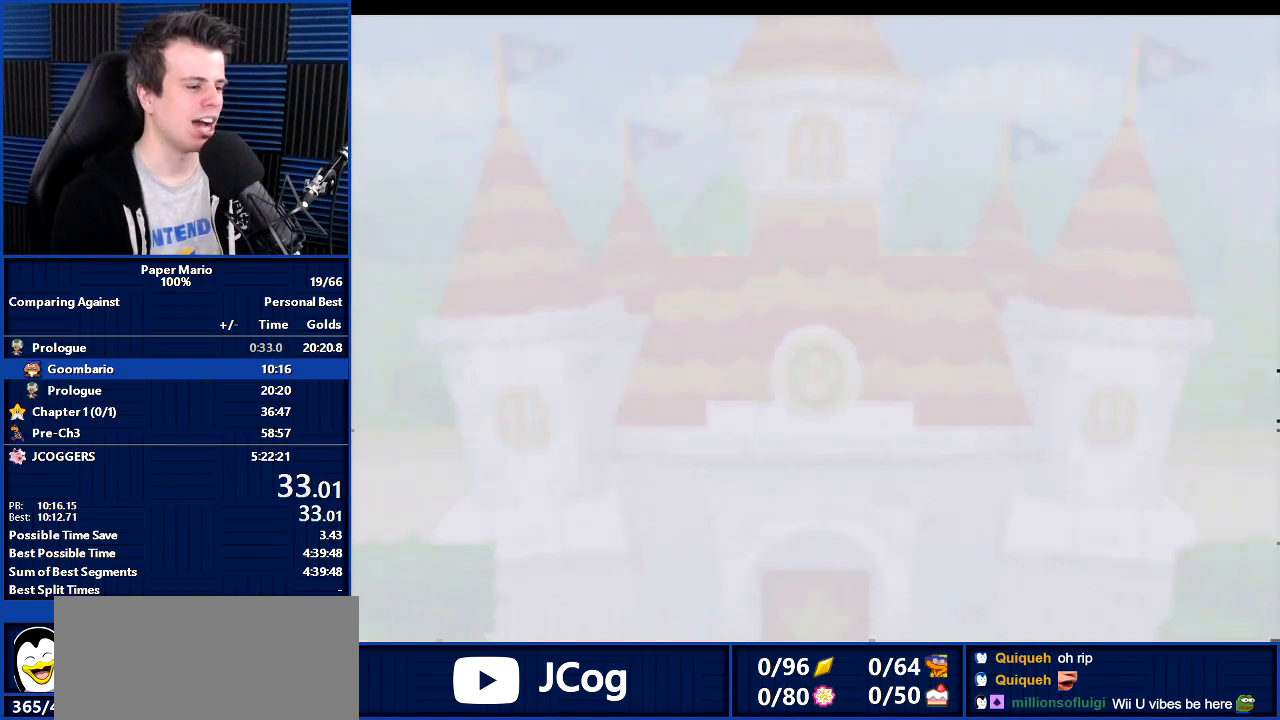
{"buttons": ["B"], "left_stick": "center", "events": []}
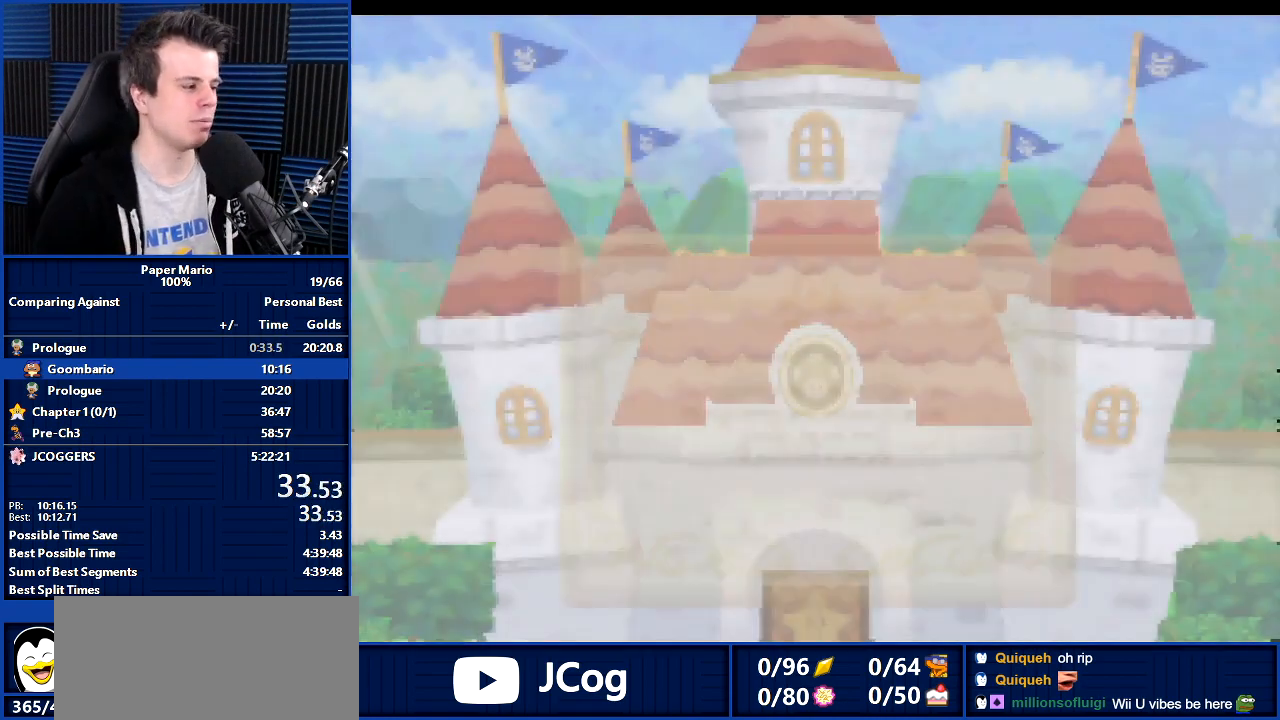
{"buttons": ["B"], "left_stick": "center", "events": []}
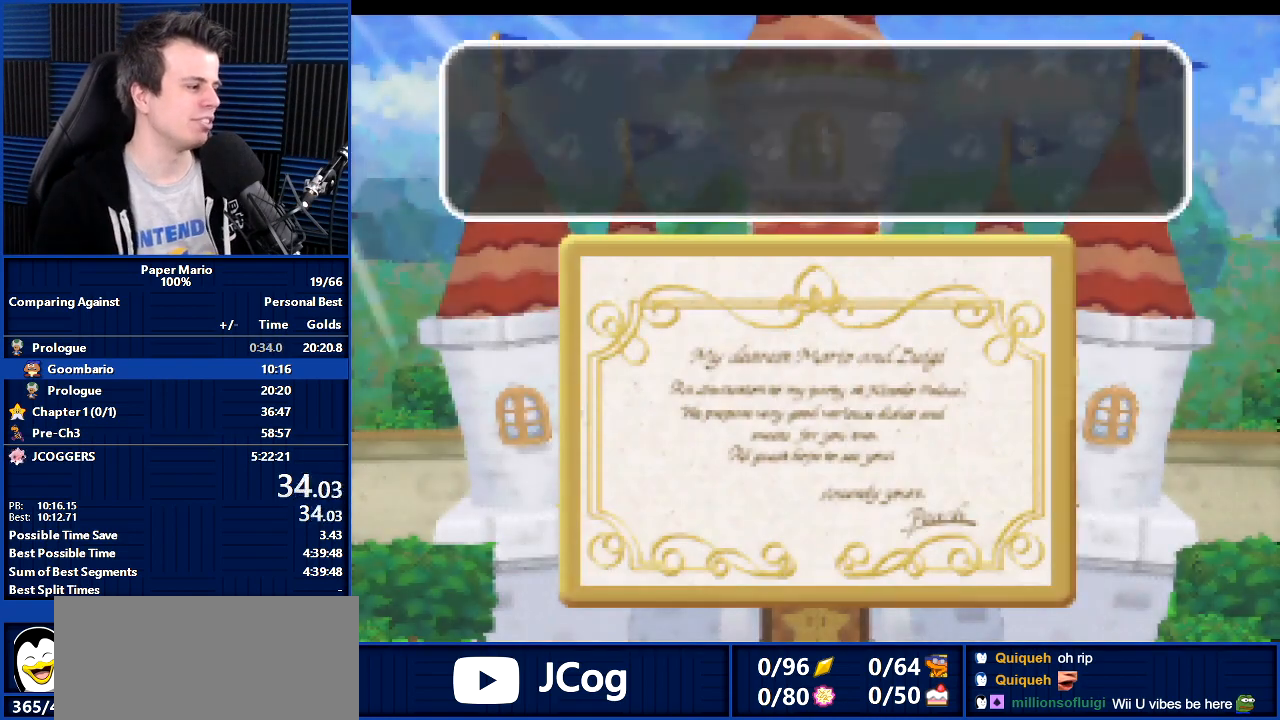
{"buttons": ["B"], "left_stick": "center", "events": []}
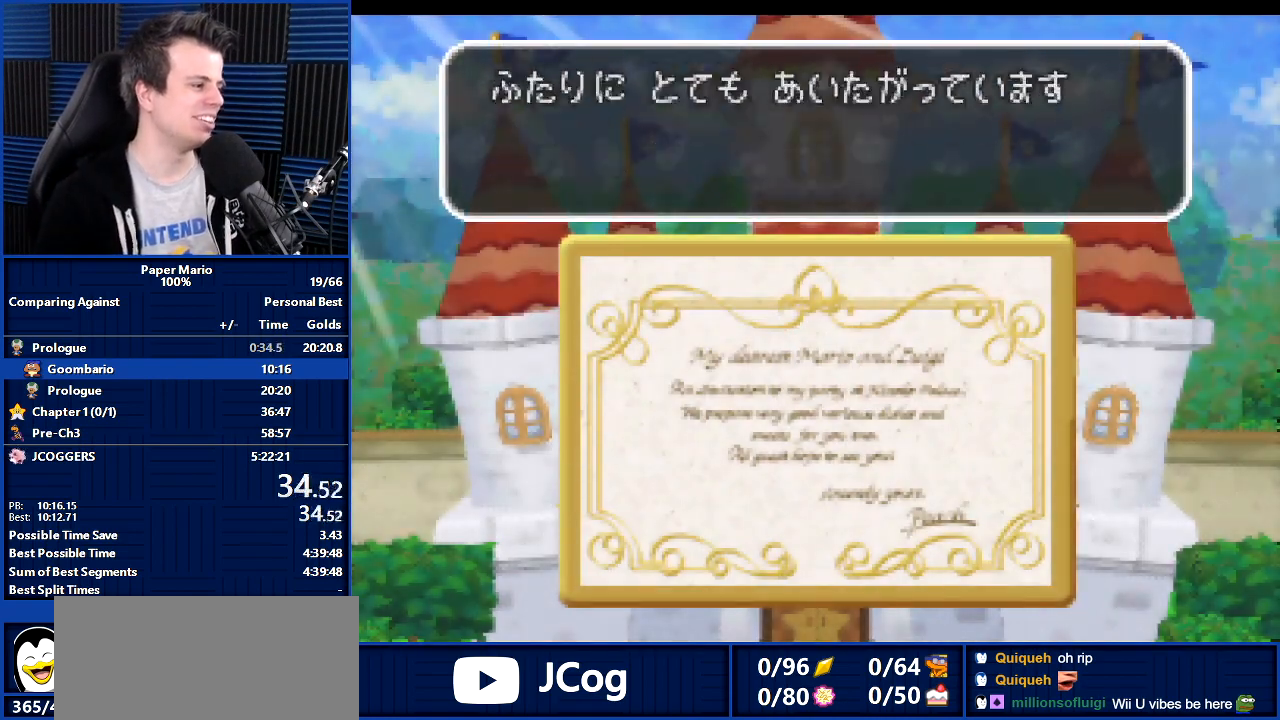
{"buttons": ["B"], "left_stick": "center", "events": []}
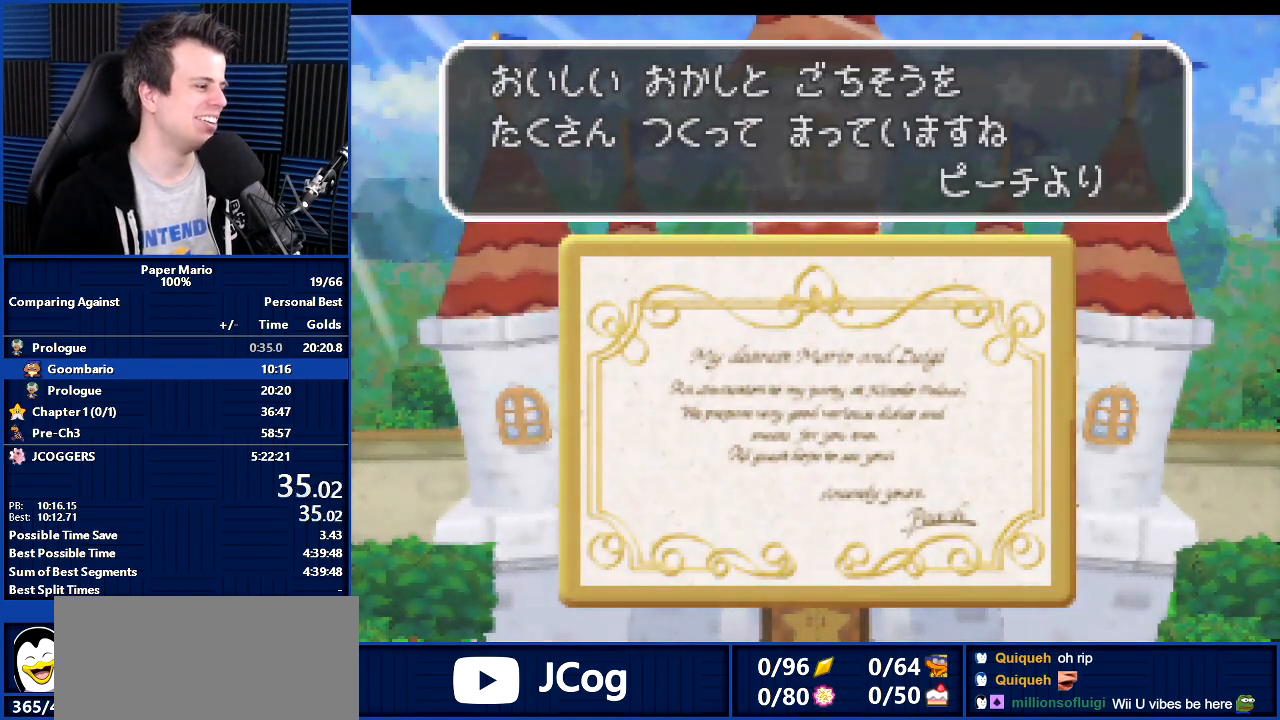
{"buttons": ["B"], "left_stick": "center", "events": []}
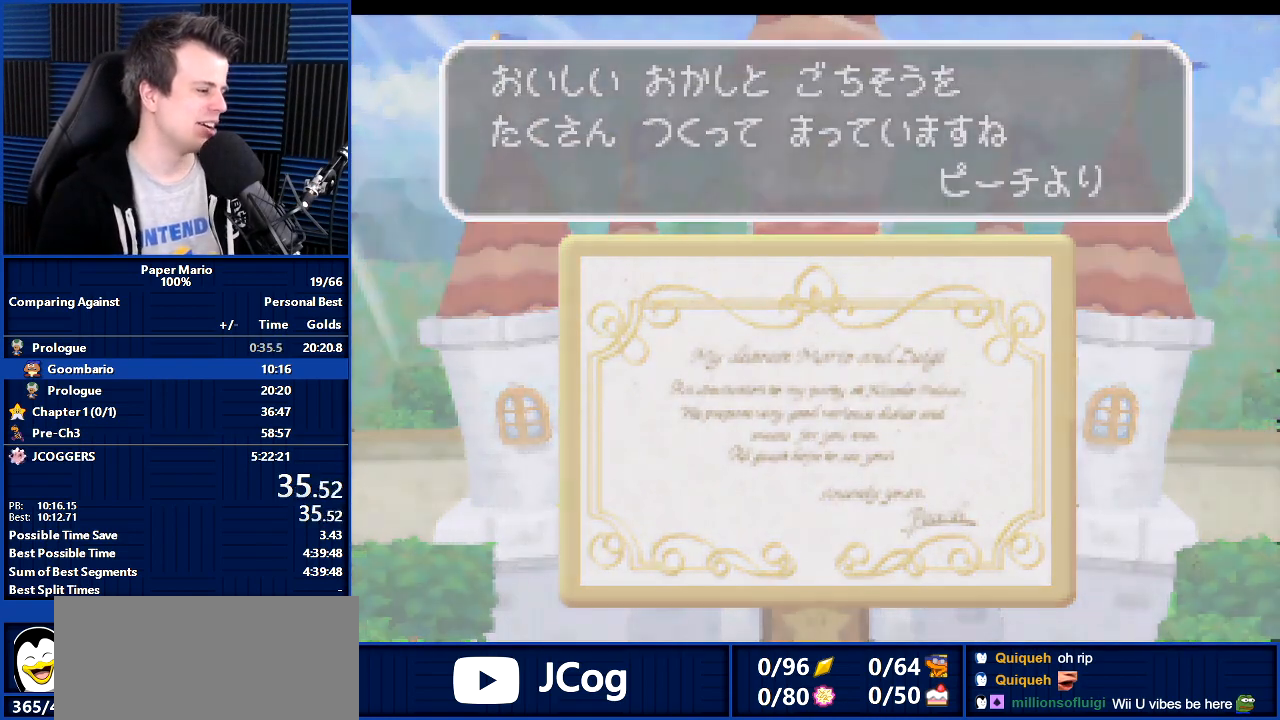
{"buttons": ["B"], "left_stick": "center", "events": []}
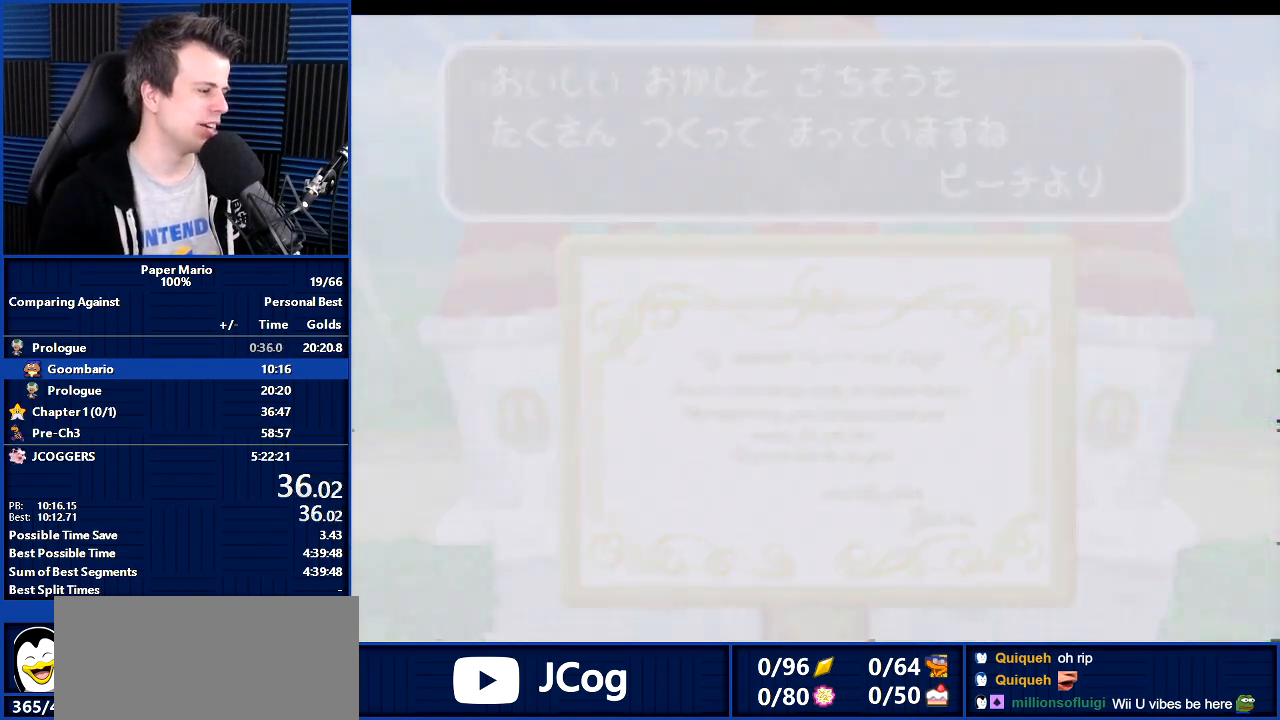
{"buttons": ["B"], "left_stick": "center", "events": []}
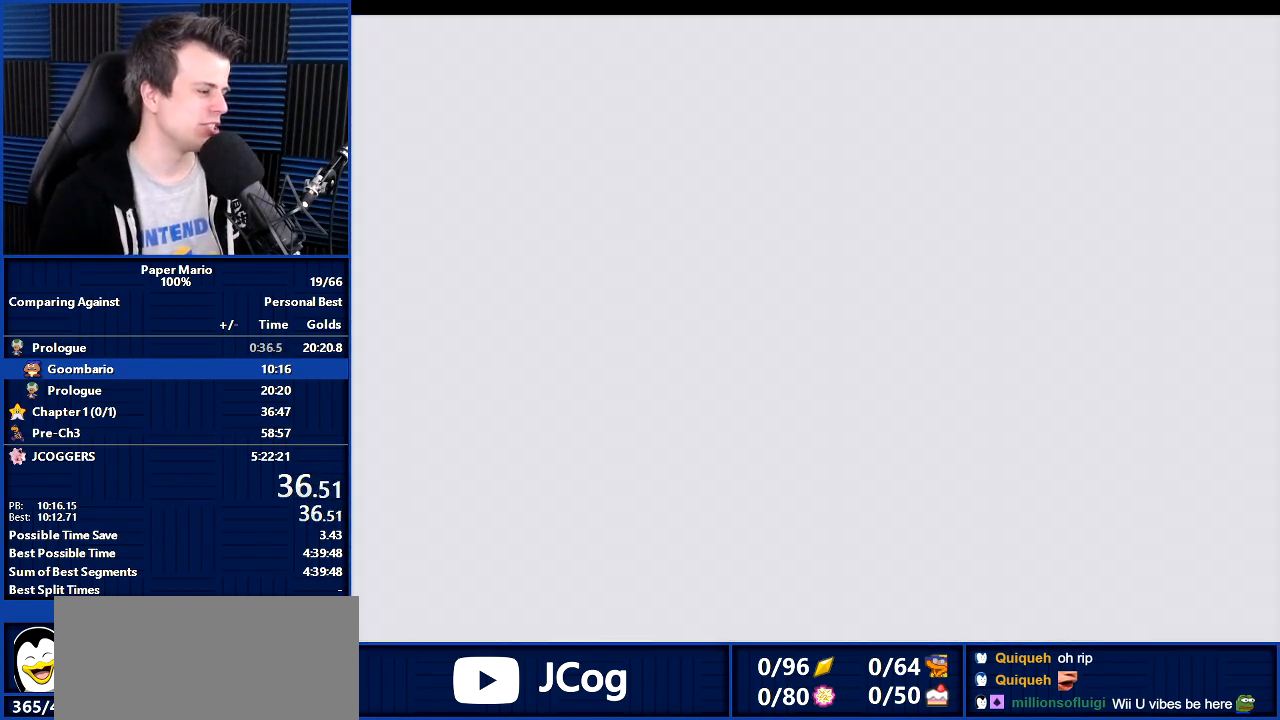
{"buttons": ["B"], "left_stick": "center", "events": []}
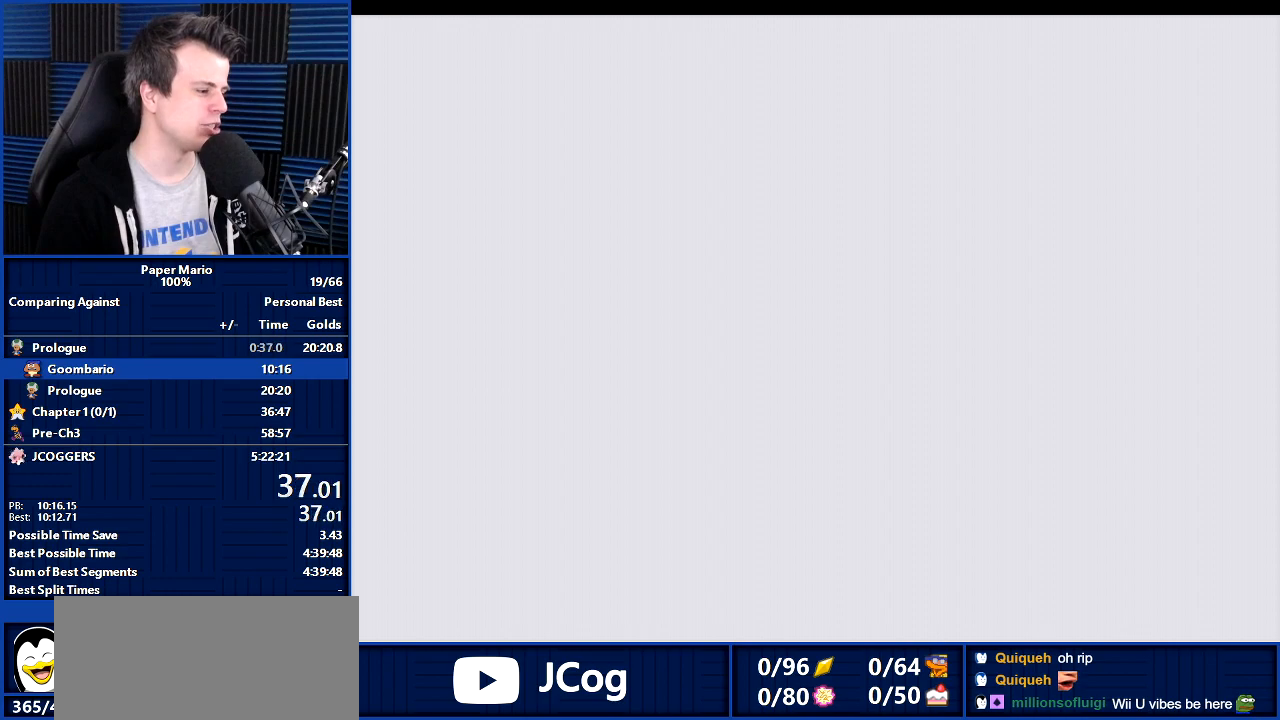
{"buttons": ["B"], "left_stick": "center", "events": []}
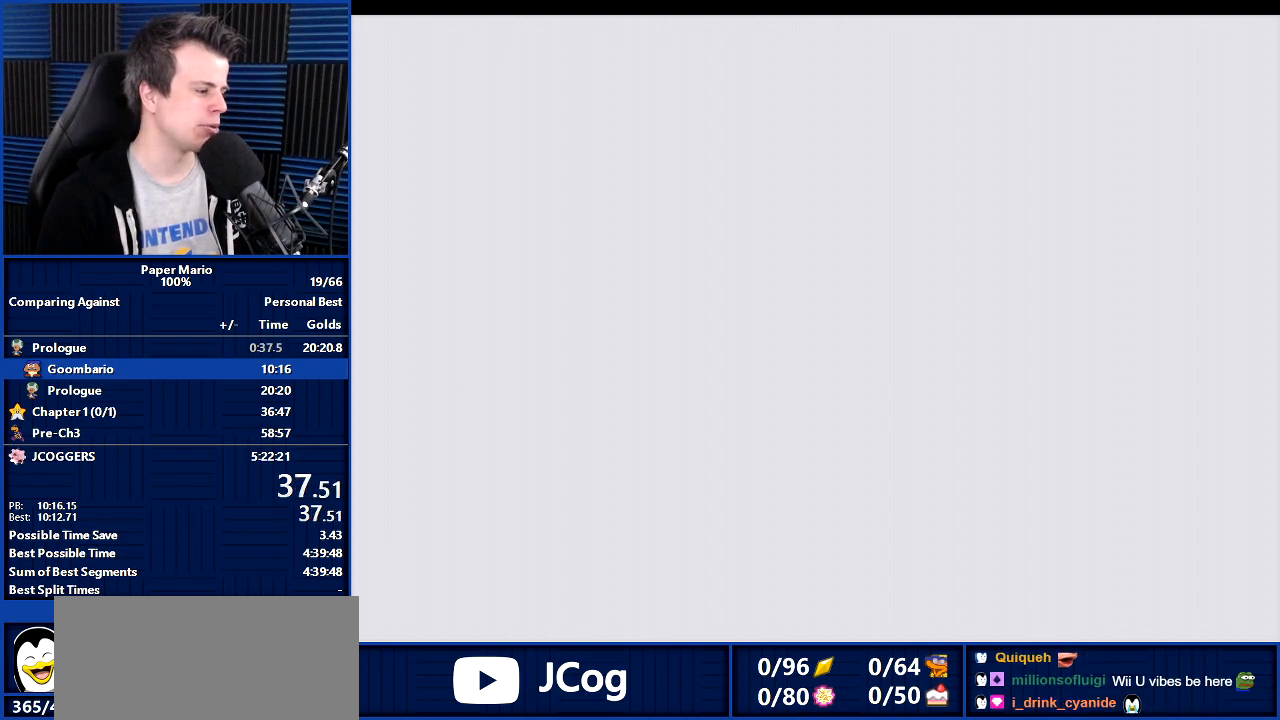
{"buttons": ["B"], "left_stick": "center", "events": []}
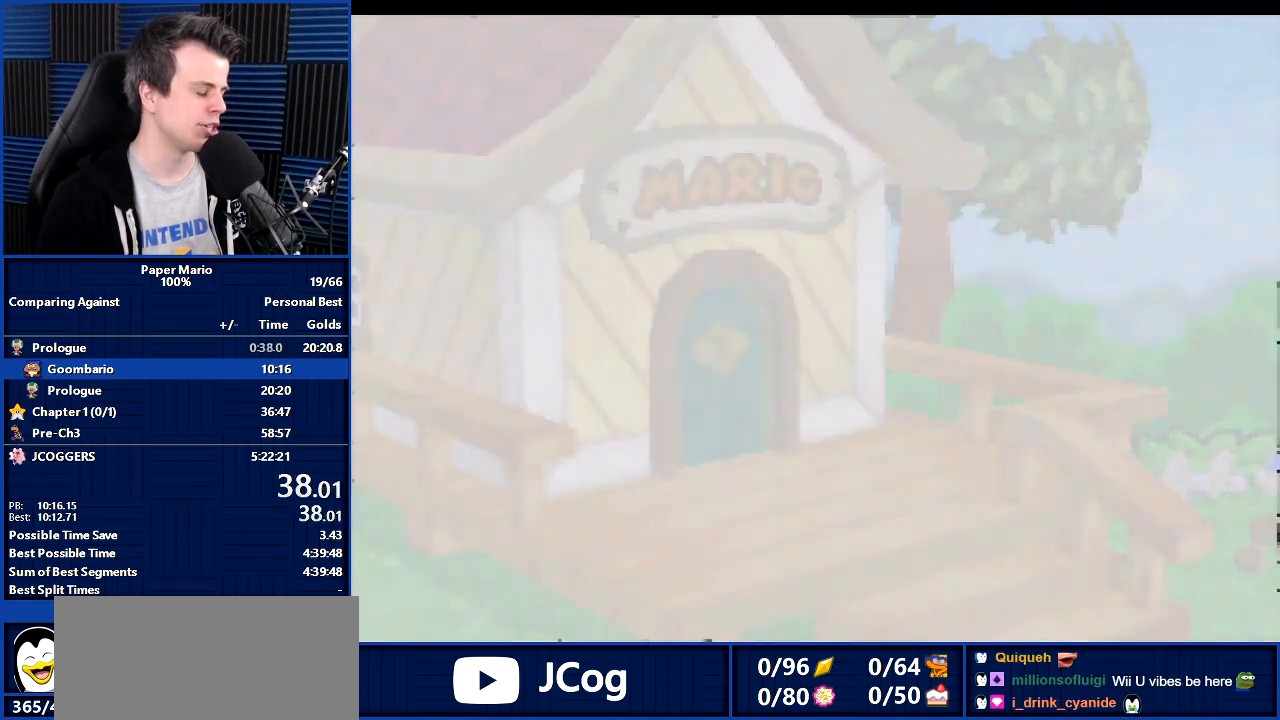
{"buttons": ["B"], "left_stick": "center", "events": []}
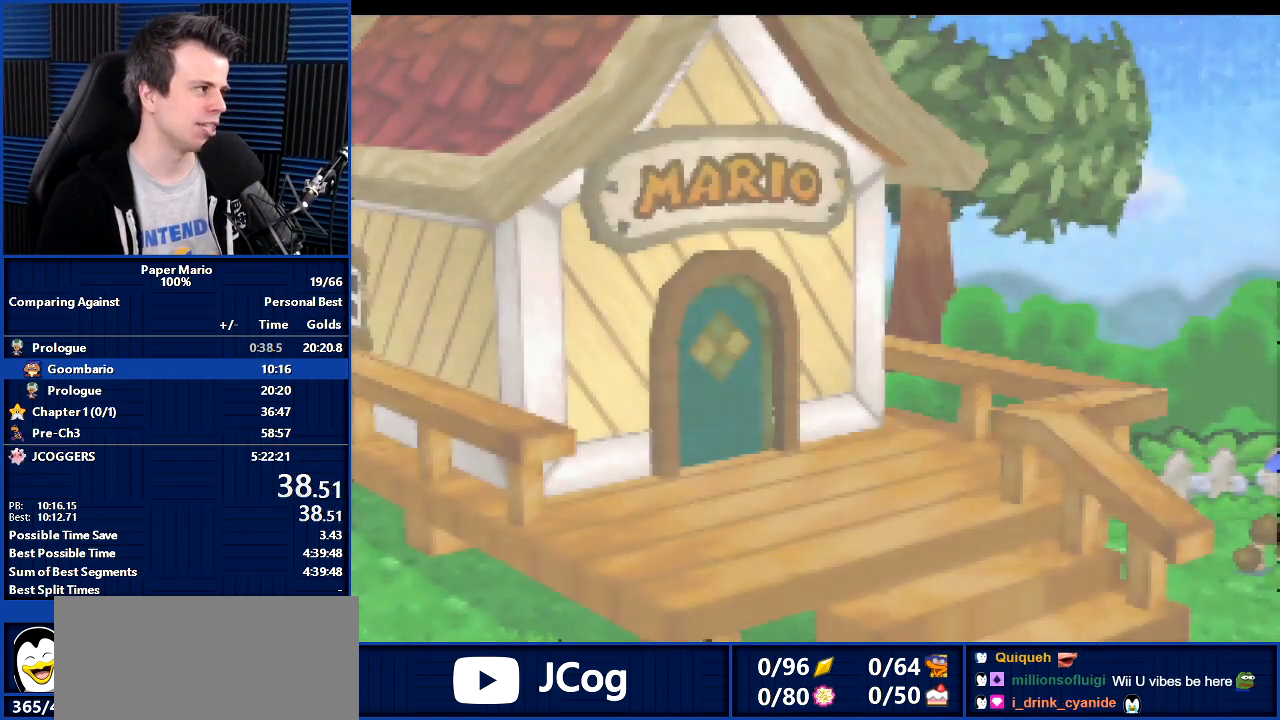
{"buttons": ["B"], "left_stick": "center", "events": []}
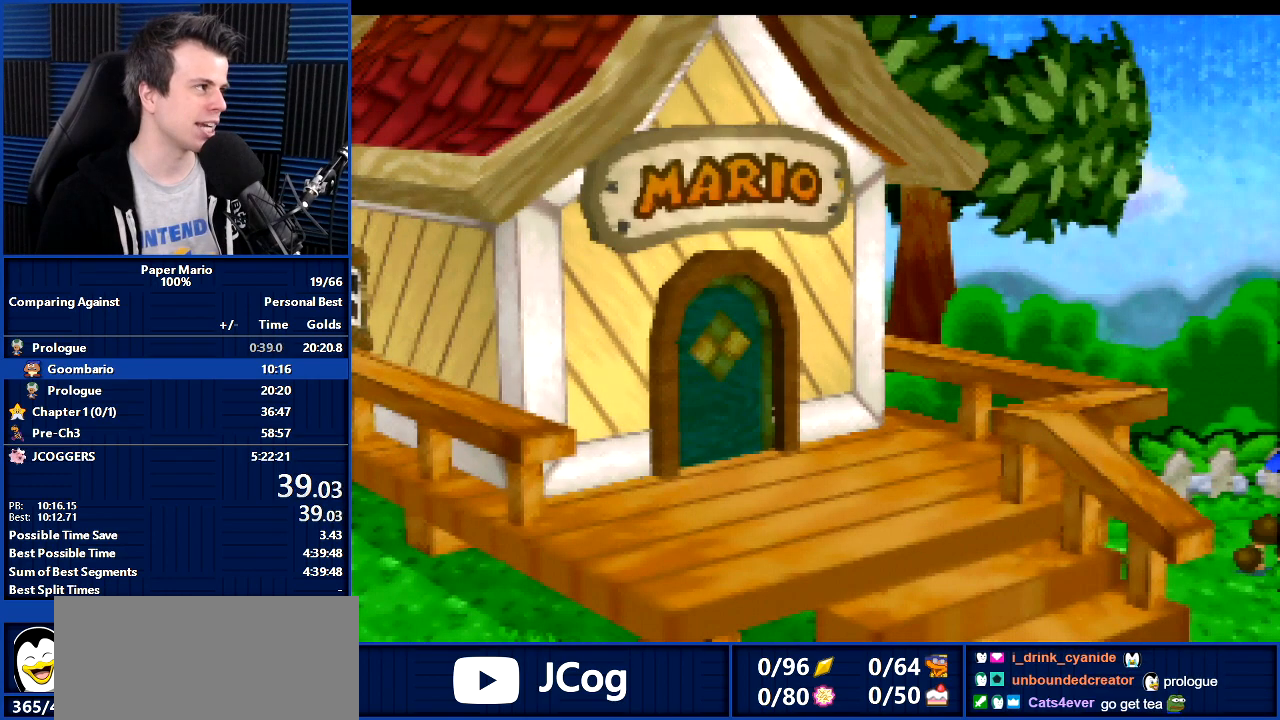
{"buttons": ["B"], "left_stick": "center", "events": []}
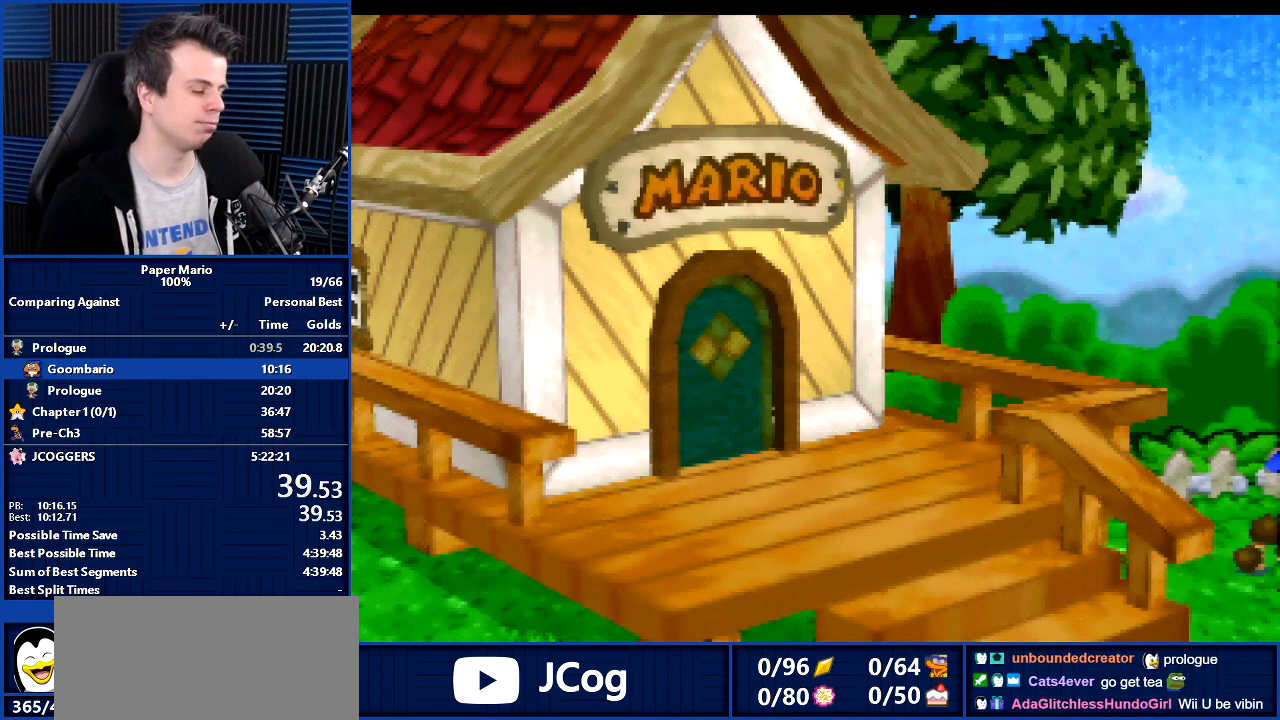
{"buttons": ["B"], "left_stick": "center", "events": []}
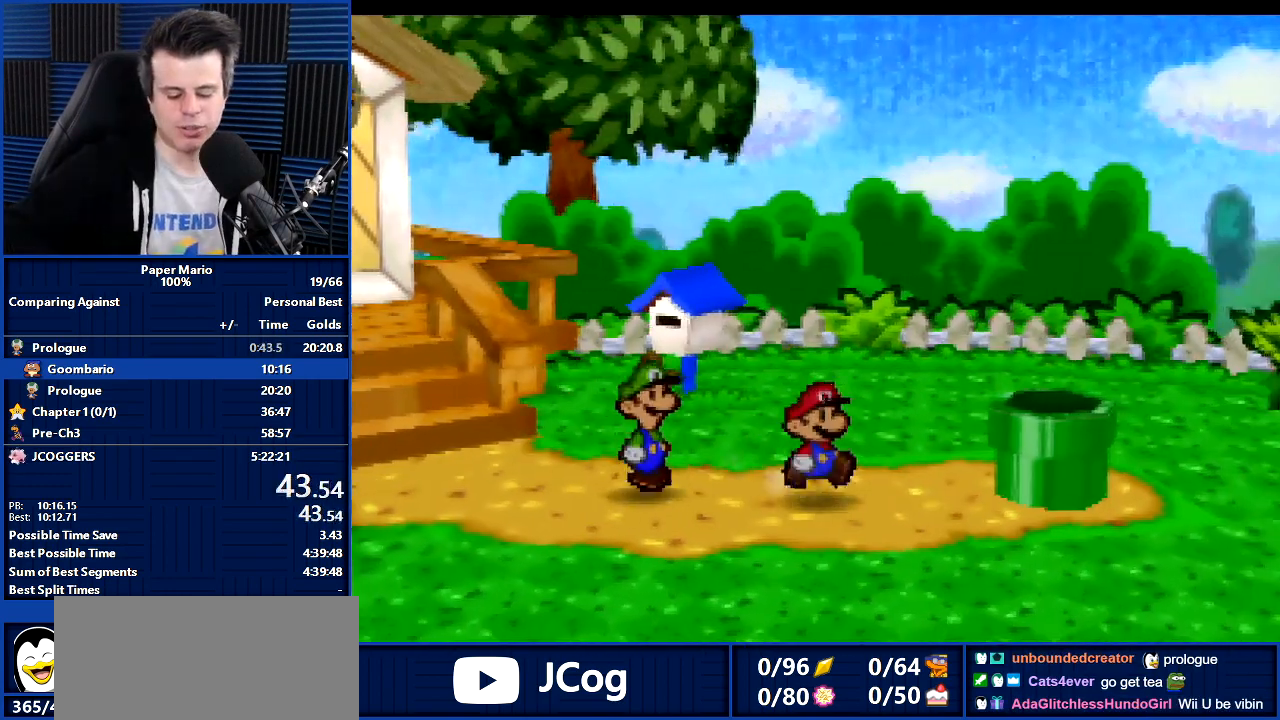
{"buttons": ["B"], "left_stick": "center", "events": []}
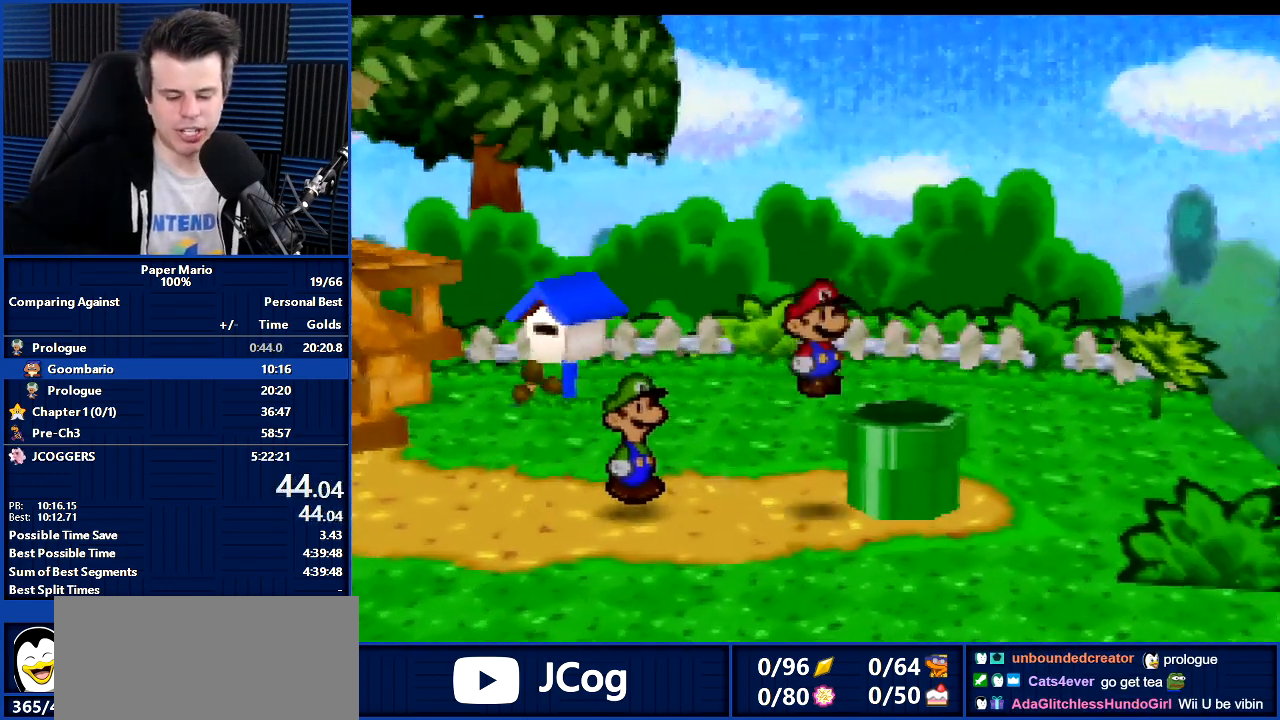
{"buttons": ["B"], "left_stick": "center", "events": []}
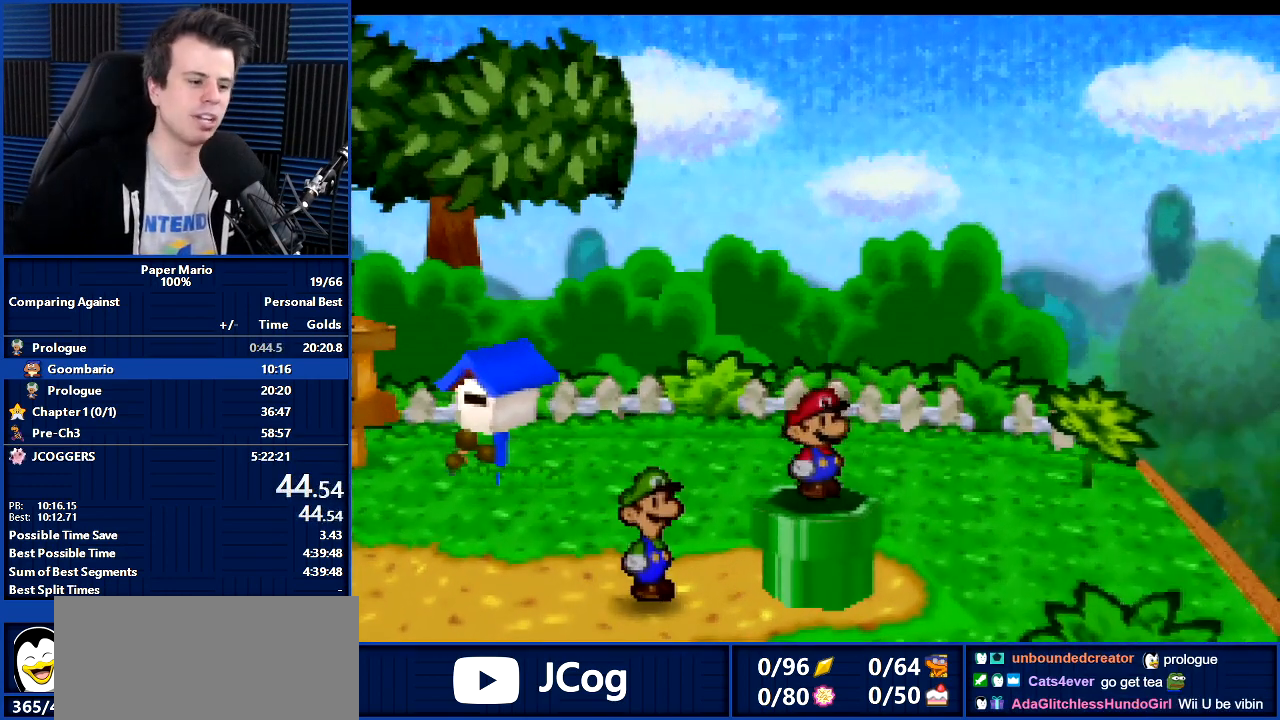
{"buttons": ["B"], "left_stick": "center", "events": []}
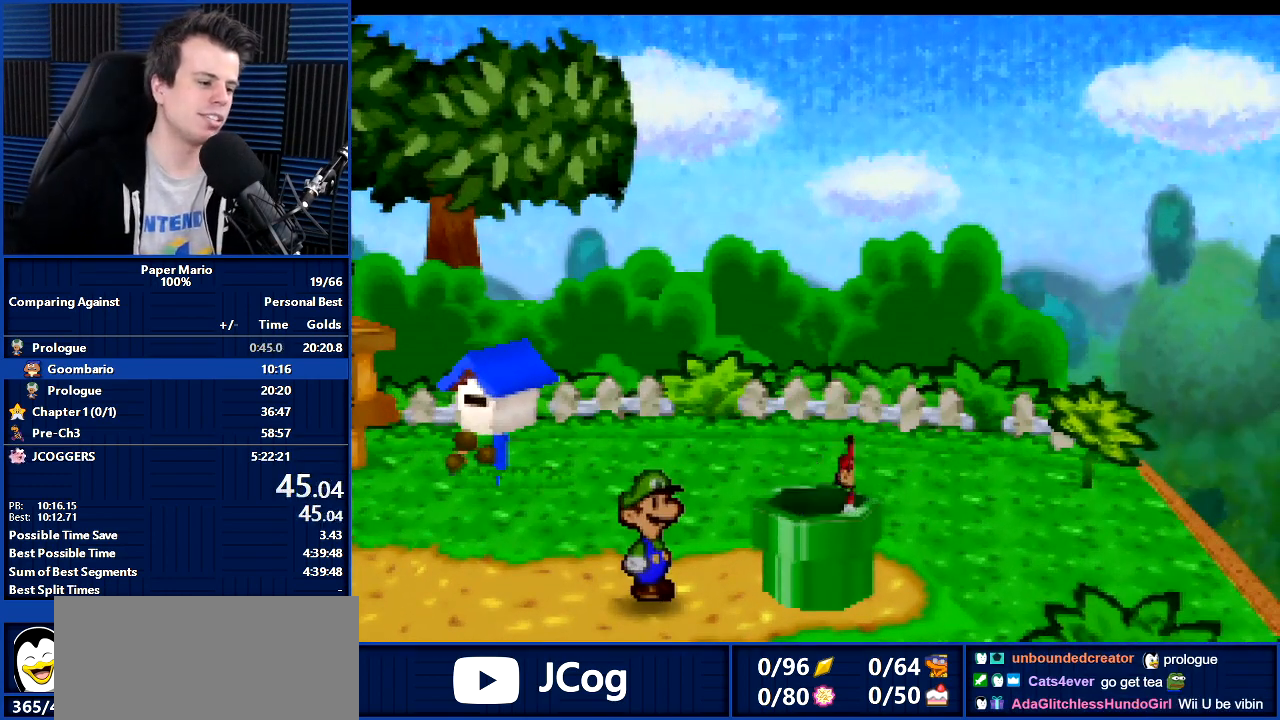
{"buttons": ["B"], "left_stick": "center", "events": []}
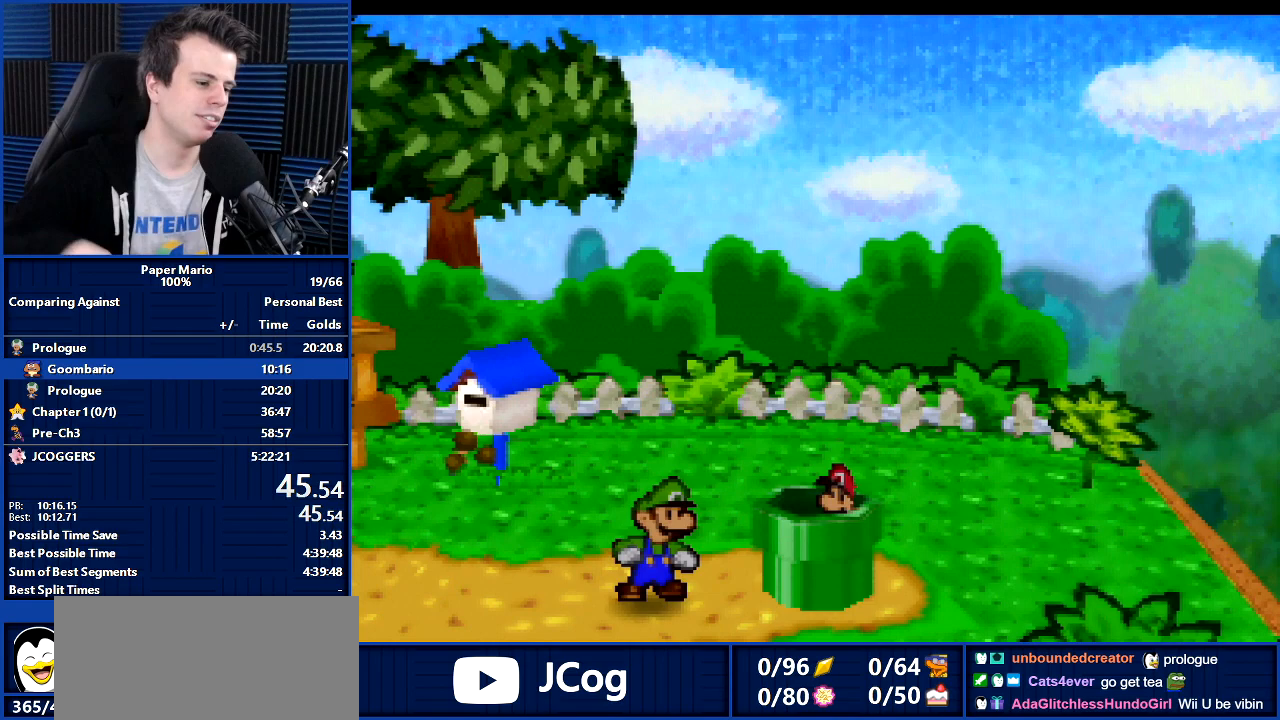
{"buttons": ["A"], "left_stick": "center", "events": [[33, "B", "up"], [33, "left_stick", "right"], [133, "left_stick", "left"], [233, "left_stick", "center"], [267, "A", "down"]]}
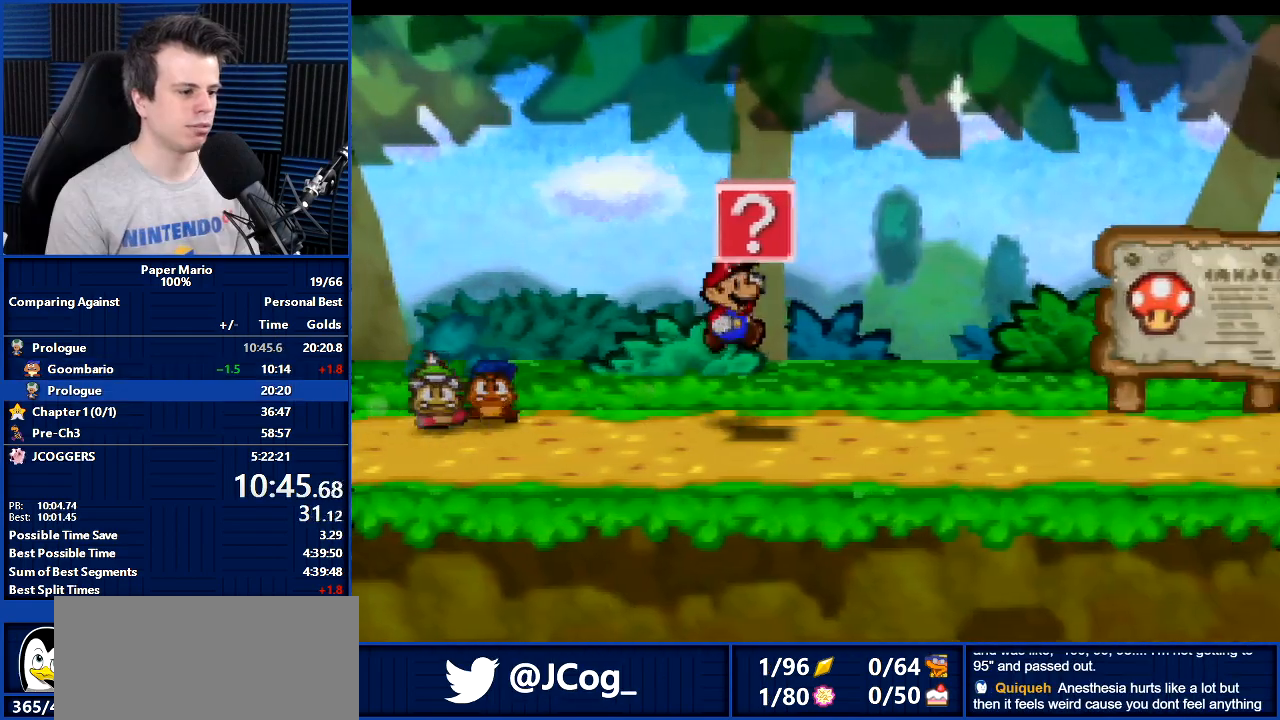
{"buttons": ["A"], "left_stick": "center", "events": [[200, "A", "up"], [367, "A", "down"]]}
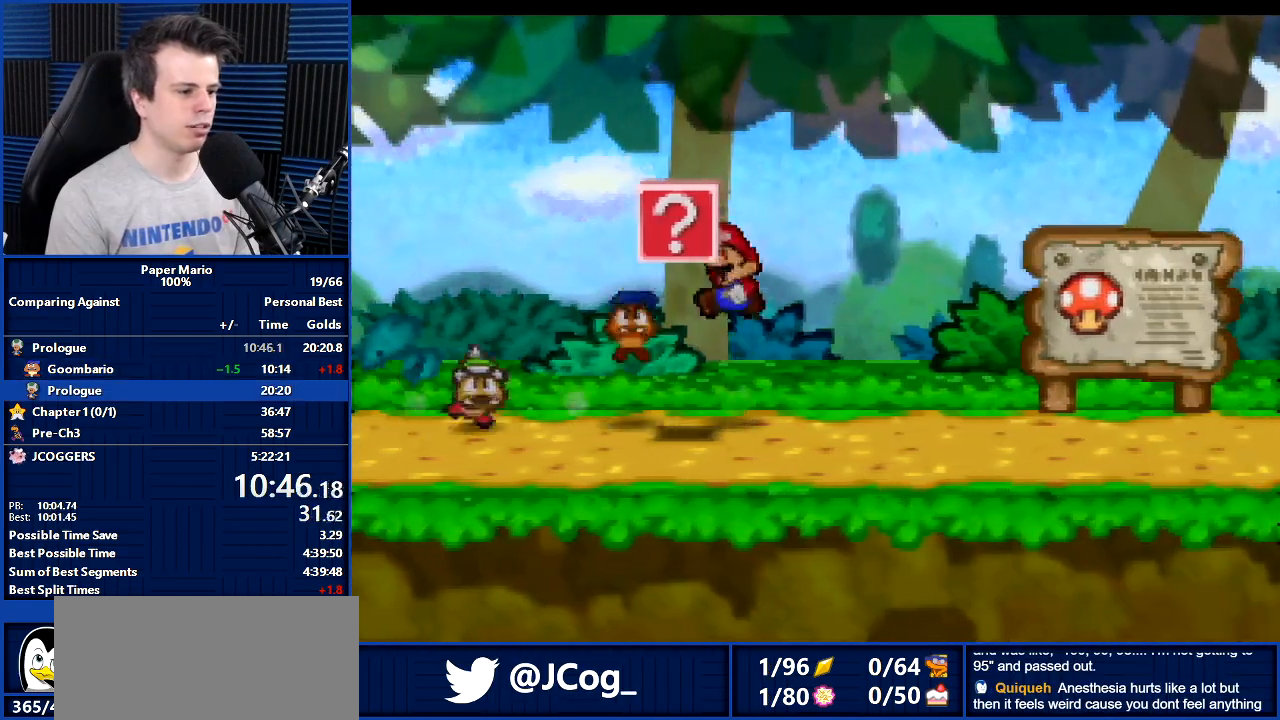
{"buttons": [], "left_stick": "down-right", "events": [[167, "A", "up"], [167, "left_stick", "down-right"], [433, "Z", "down"], [500, "Z", "up"]]}
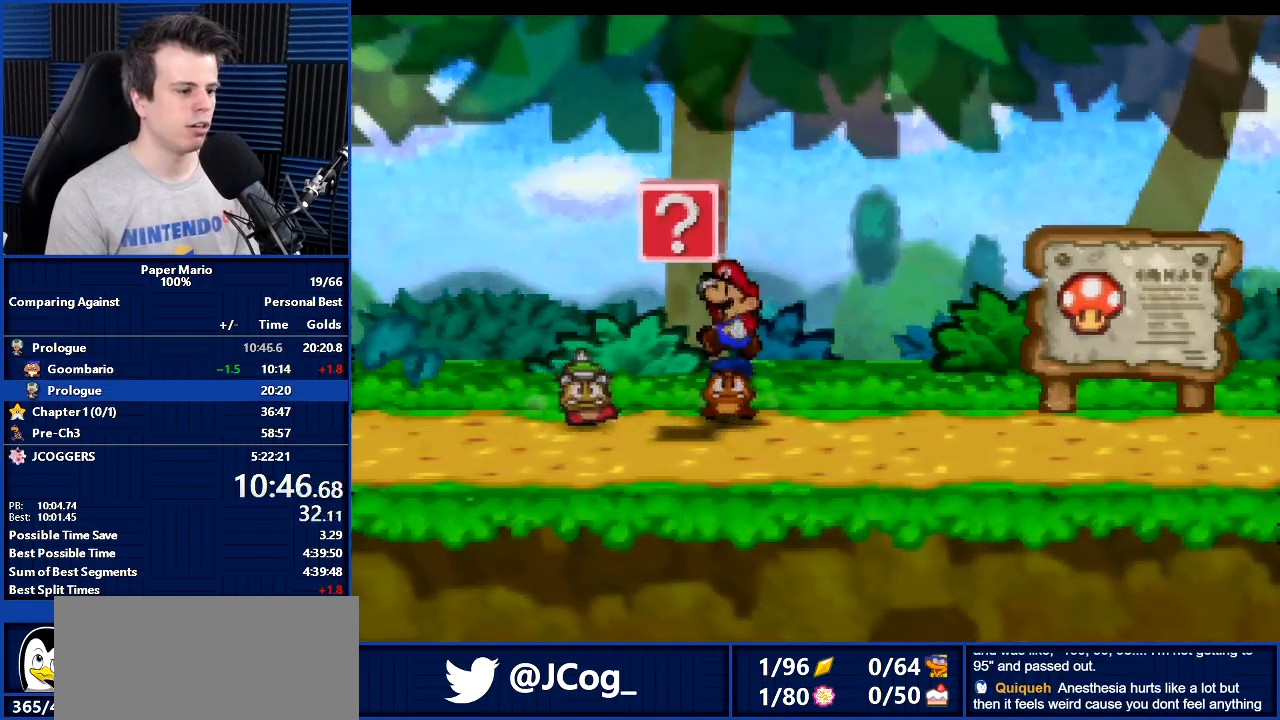
{"buttons": ["Z"], "left_stick": "left", "events": [[33, "A", "down"], [100, "A", "up"], [233, "left_stick", "down"], [333, "left_stick", "down-left"], [500, "Z", "down"], [500, "left_stick", "left"]]}
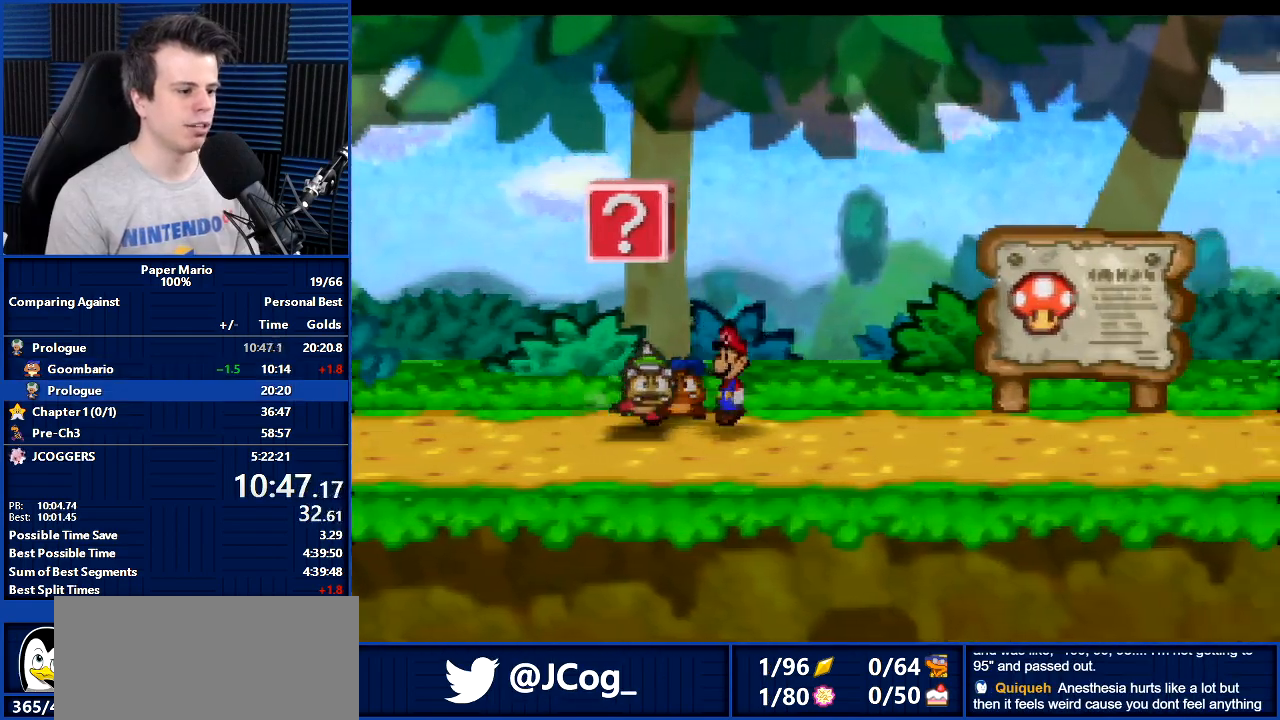
{"buttons": [], "left_stick": "up", "events": [[67, "Z", "up"], [233, "A", "down"], [267, "A", "up"], [367, "left_stick", "up-left"], [467, "left_stick", "up"]]}
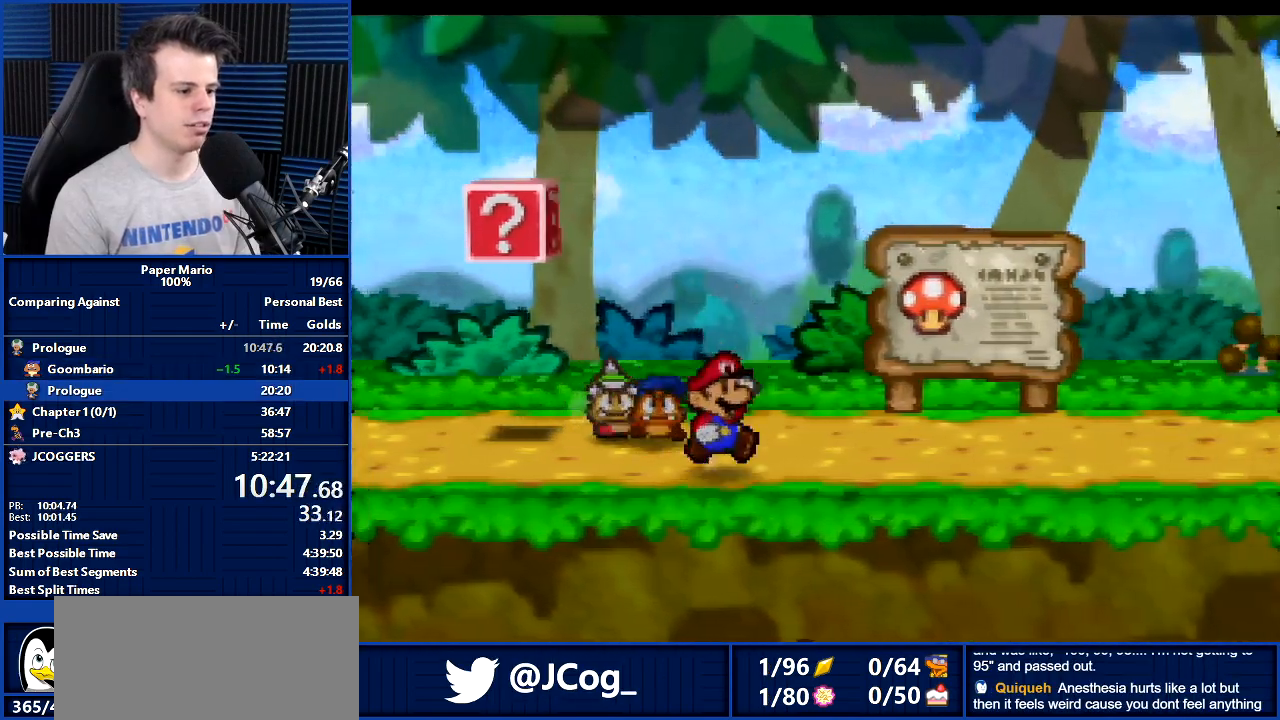
{"buttons": ["A"], "left_stick": "up-right", "events": [[167, "Z", "down"], [200, "Z", "up"], [200, "left_stick", "up-right"], [333, "A", "down"]]}
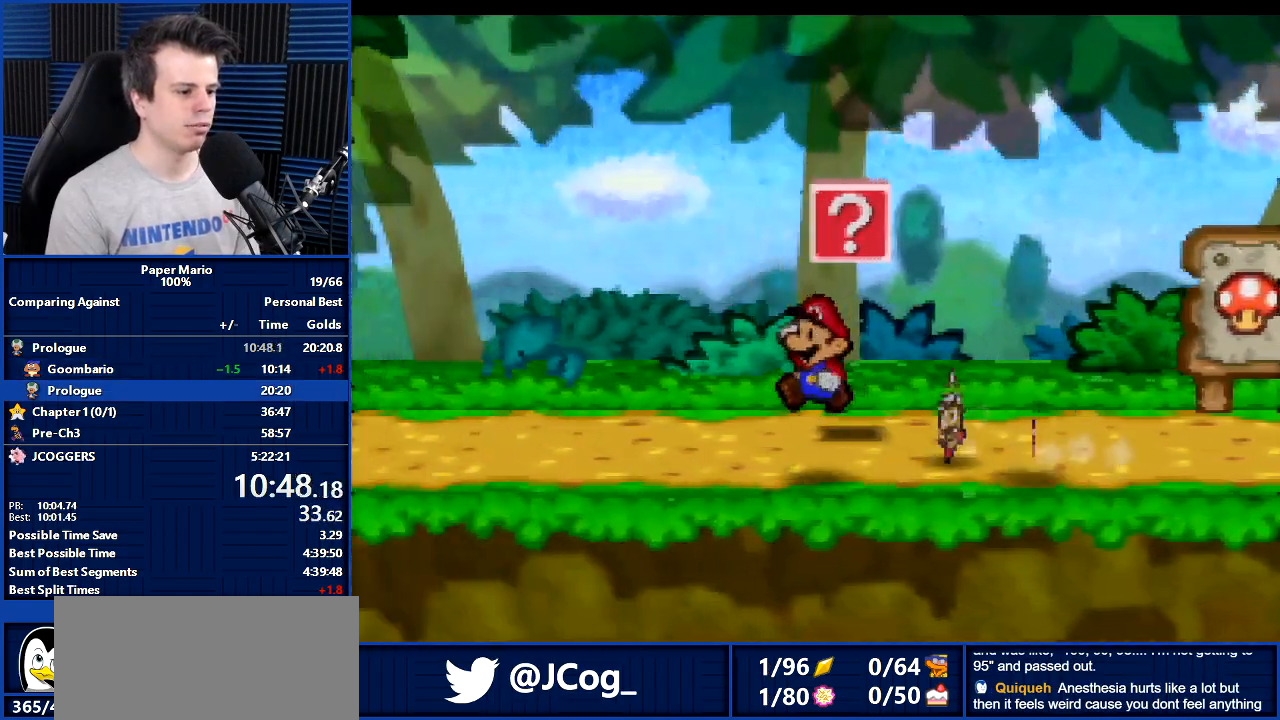
{"buttons": [], "left_stick": "right", "events": [[67, "left_stick", "right"], [167, "A", "up"], [367, "Z", "down"], [467, "Z", "up"]]}
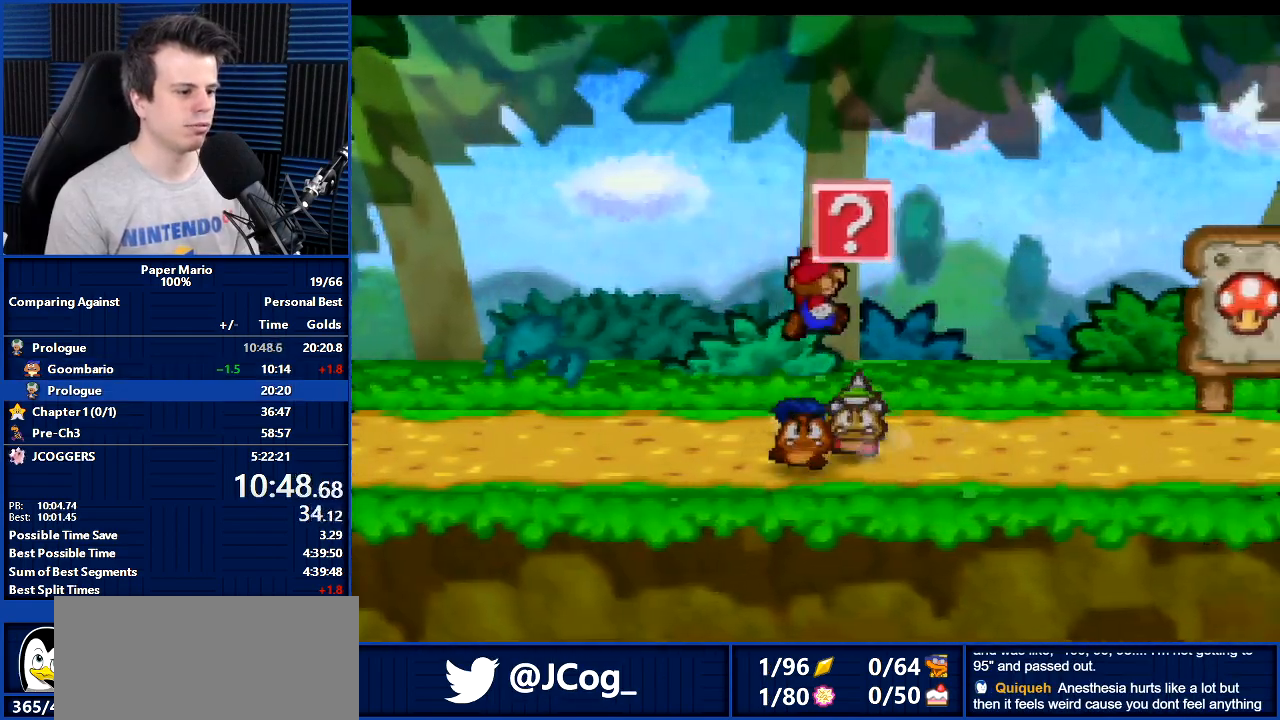
{"buttons": [], "left_stick": "down", "events": [[67, "left_stick", "down-right"], [133, "A", "down"], [167, "left_stick", "down"], [233, "A", "up"]]}